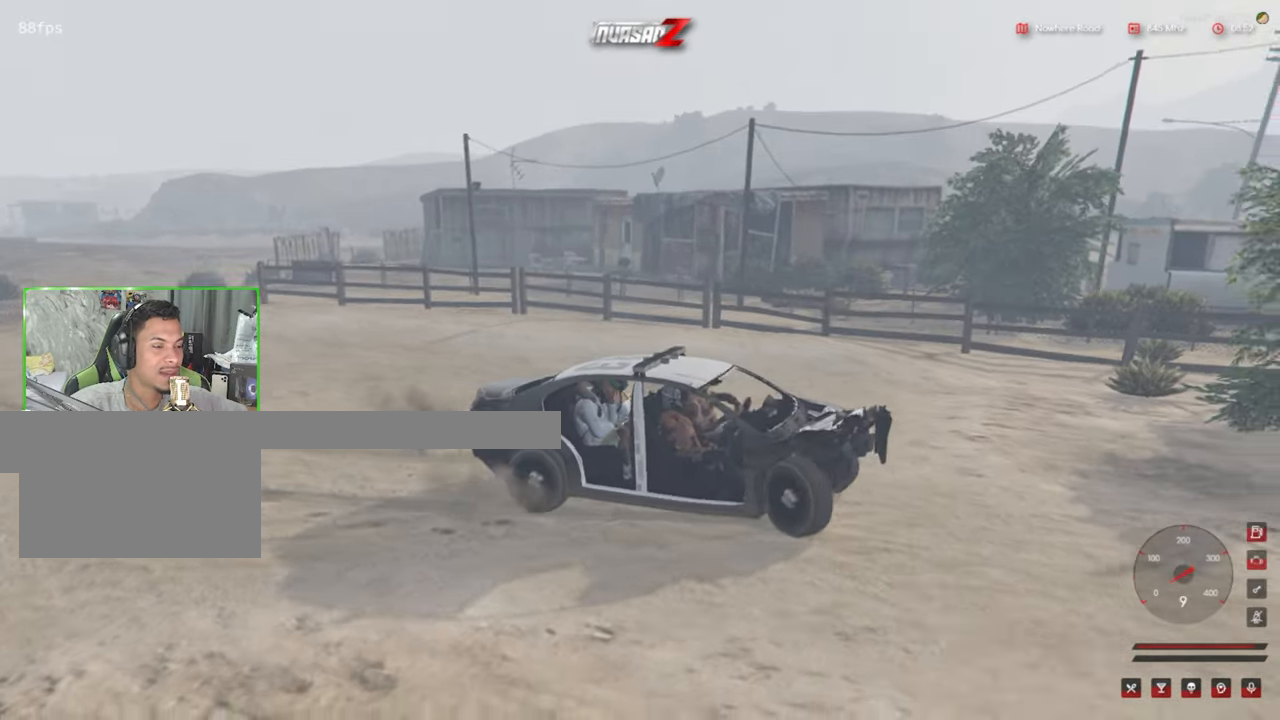
Gameplay with keyboard and mouse; each line is a JSON object with the keys and mouse buttons held at the frame after it. "events" lists presses ("down") and releases ("up") of "1", "2", "3", "4", "5", "a", "alt", "c", "caps_lock", "ctrl", "d", "e", "f", "g", "q", "r", "s", "shift", "space", "t", "tab", "v", "w", "x", "z", "mouse_left", "mouse_wheel" and "mouse_right" between this image and that frame as [ms after this image, input, new state], when the widget could be followed in between. "mouse_left", "mouse_wheel", "mouse_right" = the "left", "wheel", "right" buttons of the "mouse" list. No other keys are recorded. "wheel" means that the mouse wheel is clicked or scrolled. "mouse_move" is the direction in which the mouse moves at that frame (one of eight, or "still"), when it could be read.
{"keys": [], "mouse": [], "mouse_move": "still", "events": [[184, "g", "down"], [217, "g", "up"]]}
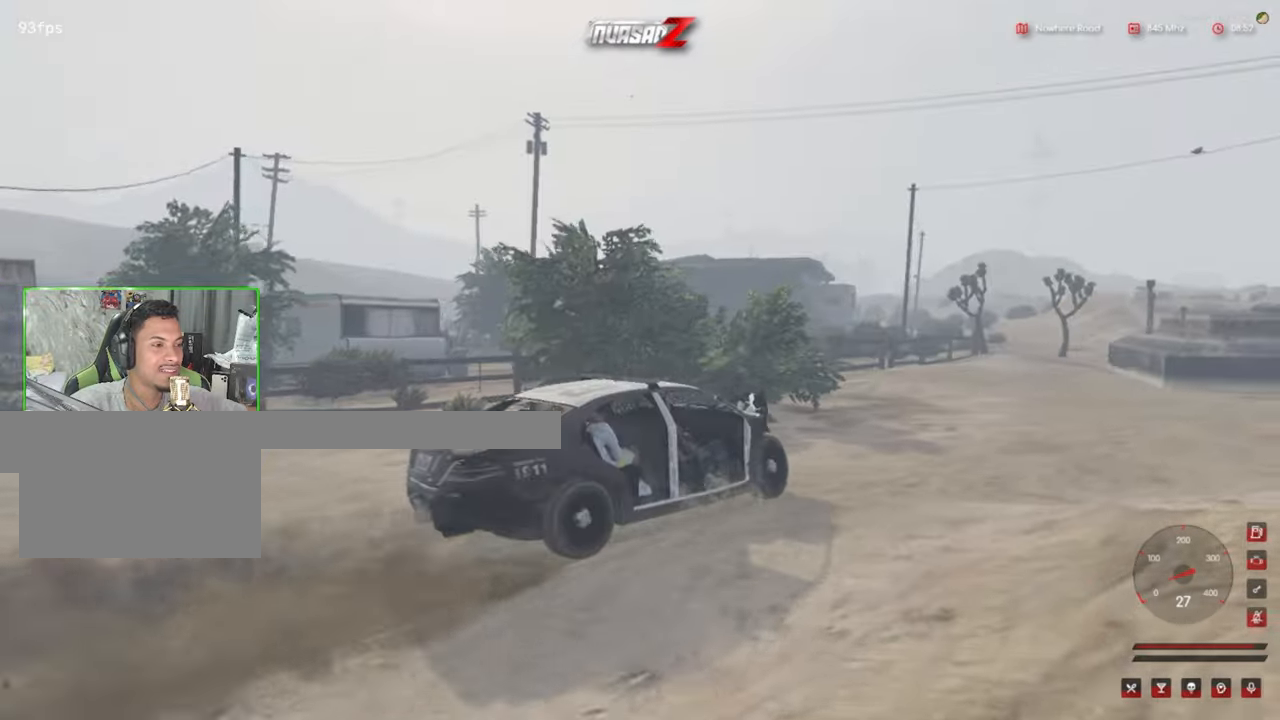
{"keys": [], "mouse": [], "mouse_move": "still", "events": []}
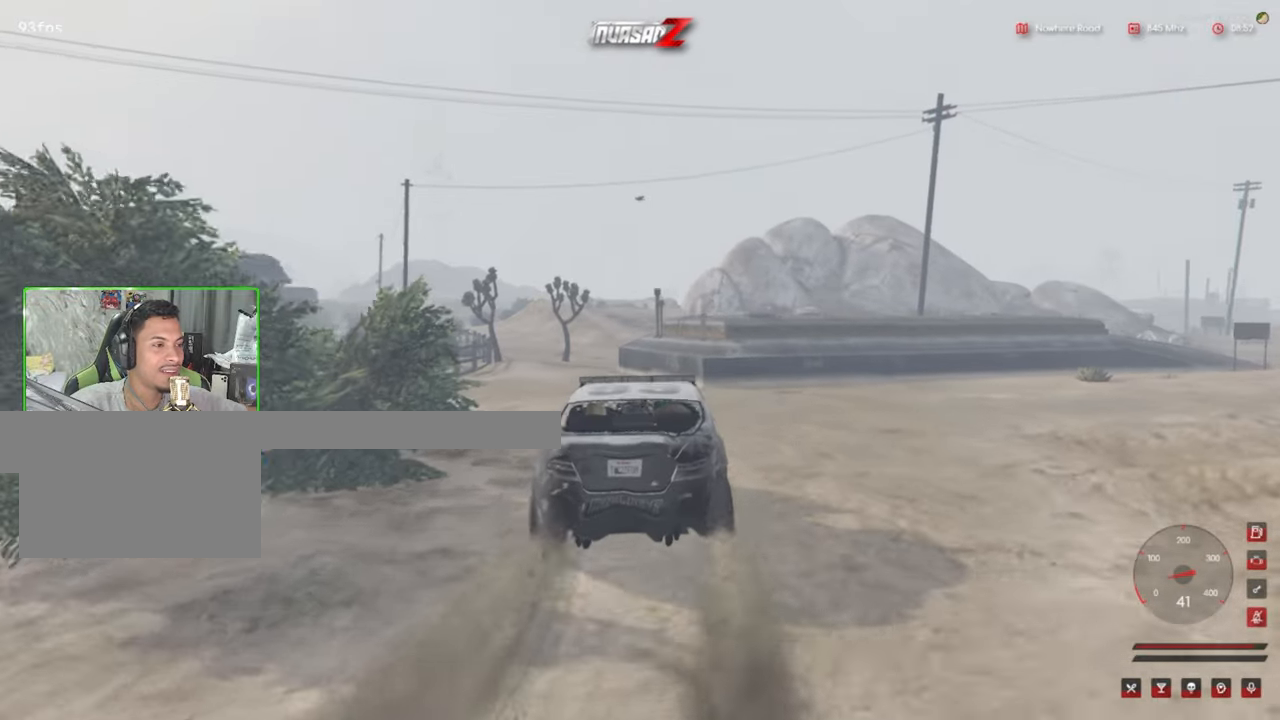
{"keys": [], "mouse": [], "mouse_move": "still", "events": []}
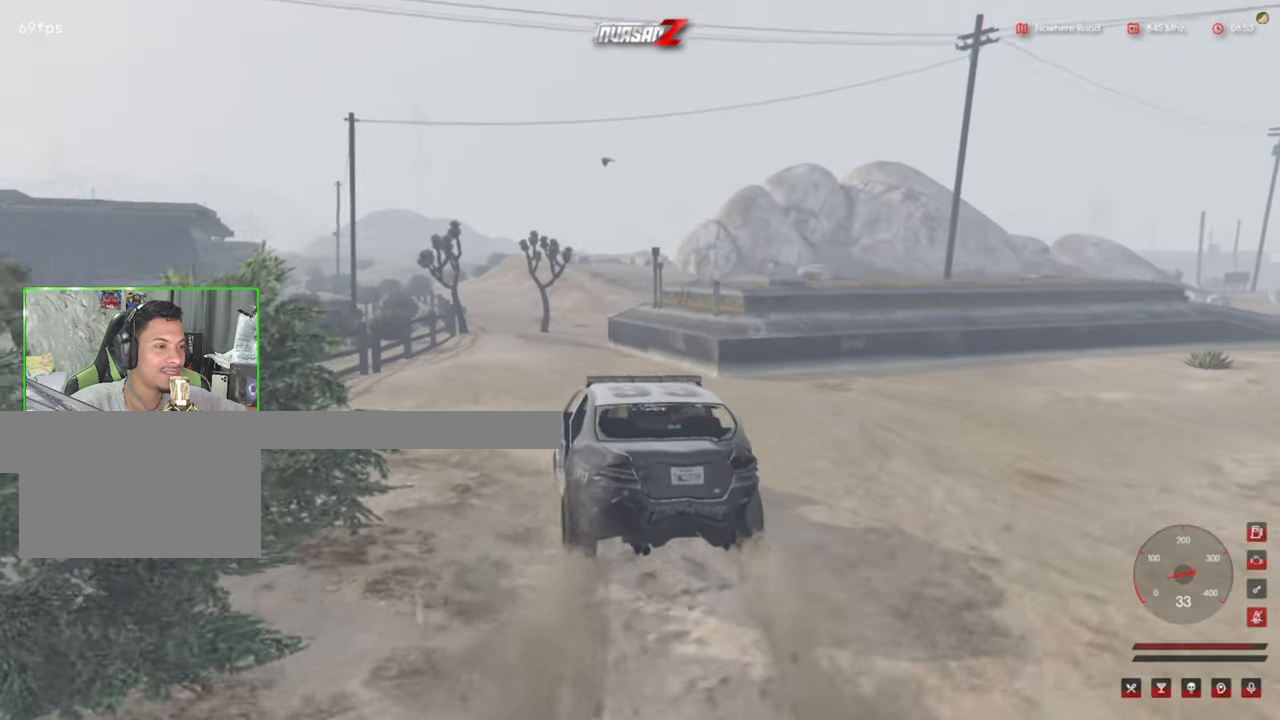
{"keys": [], "mouse": [], "mouse_move": "up-left", "events": []}
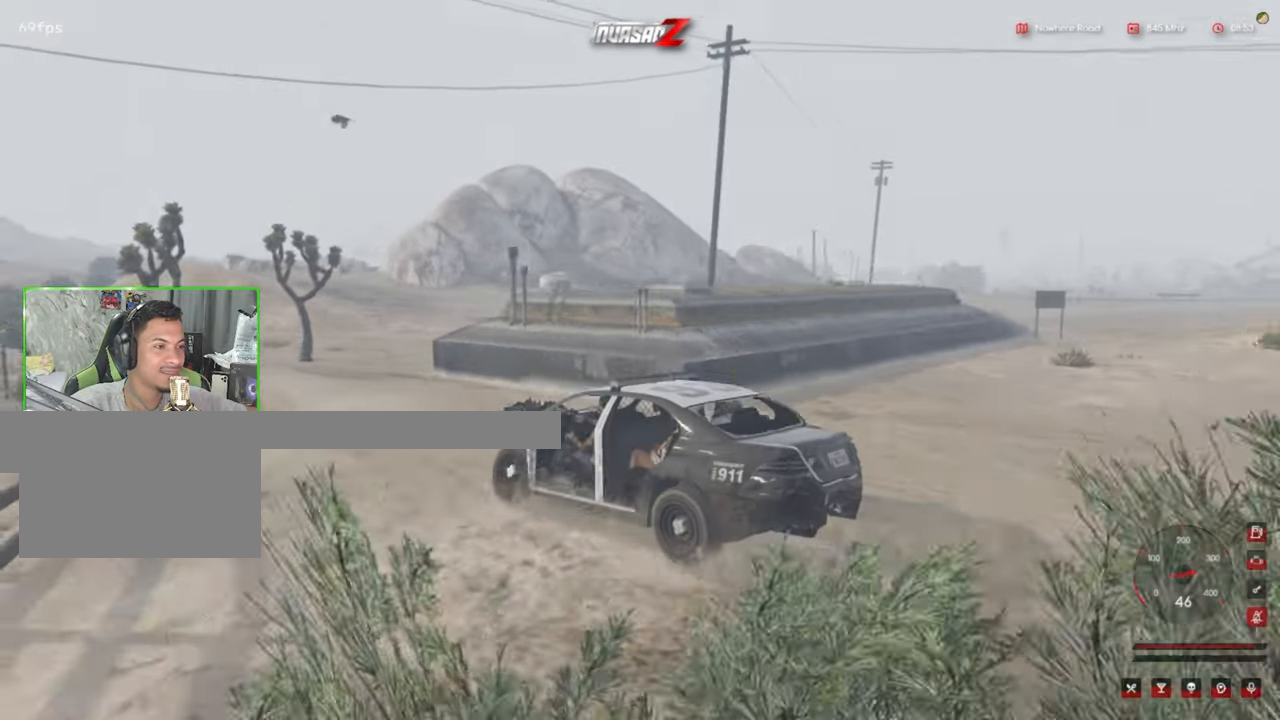
{"keys": [], "mouse": [], "mouse_move": "left", "events": []}
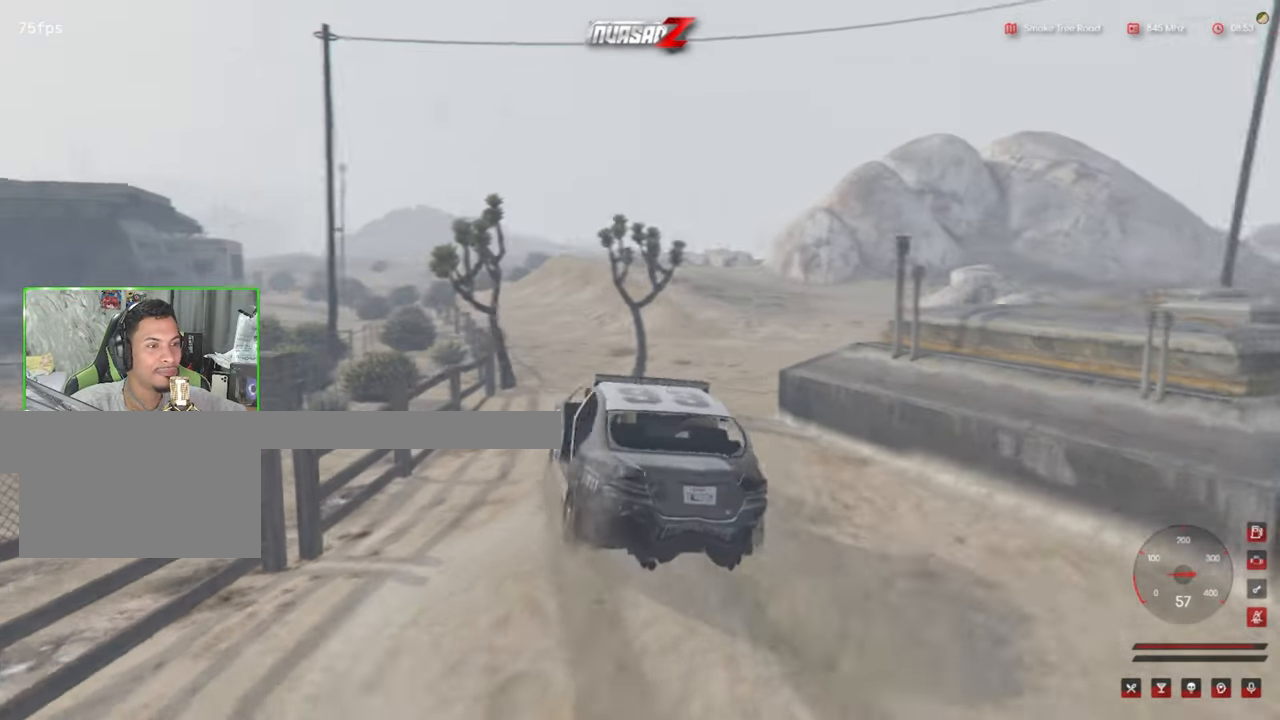
{"keys": [], "mouse": [], "mouse_move": "still", "events": []}
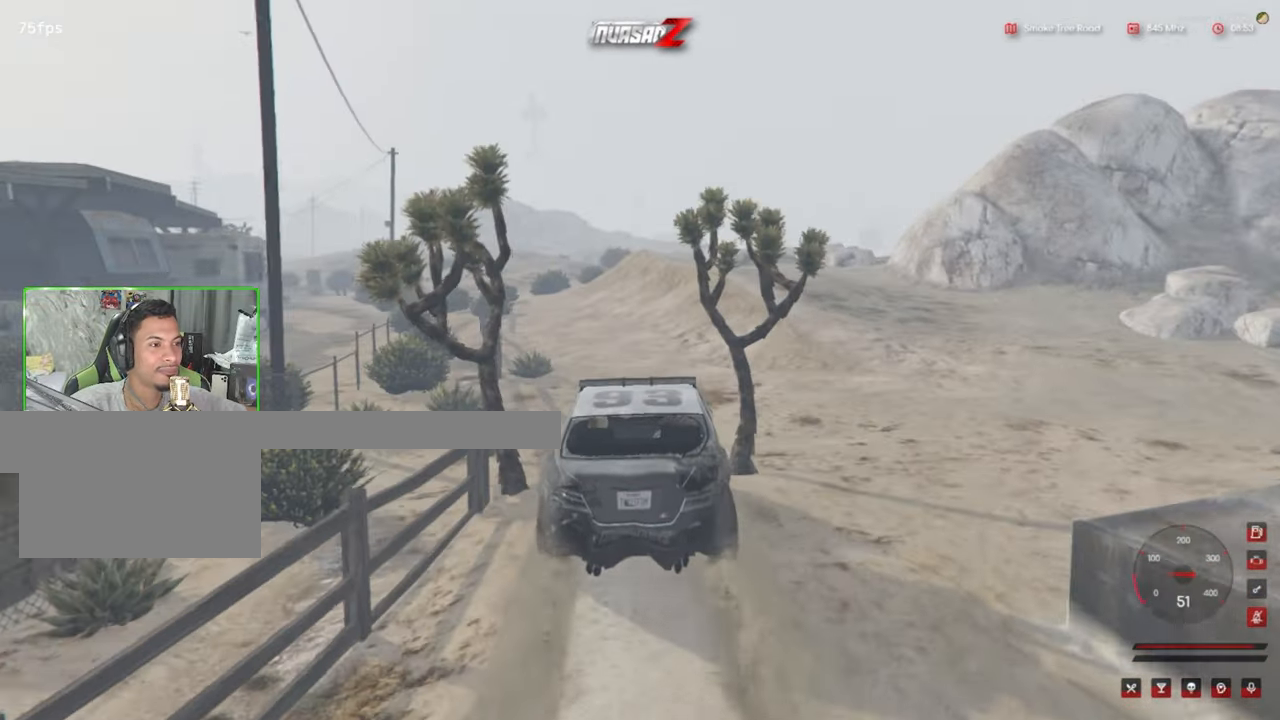
{"keys": [], "mouse": [], "mouse_move": "still", "events": []}
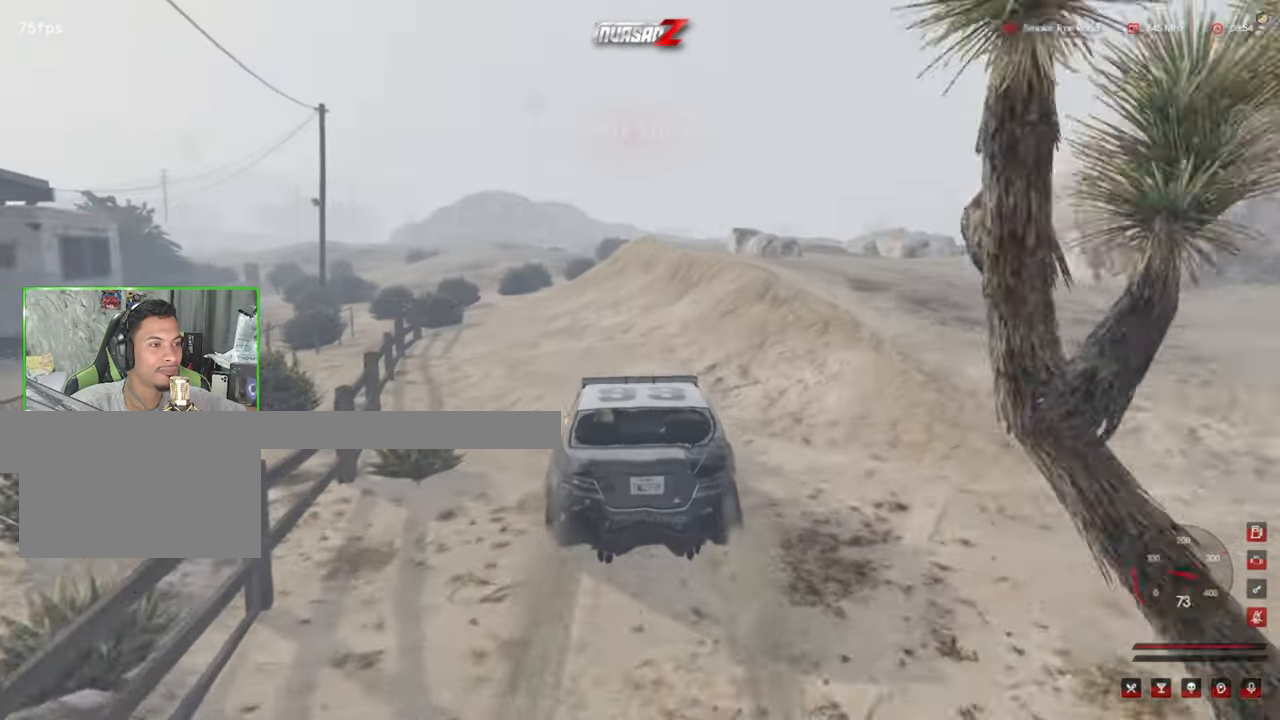
{"keys": [], "mouse": [], "mouse_move": "still", "events": []}
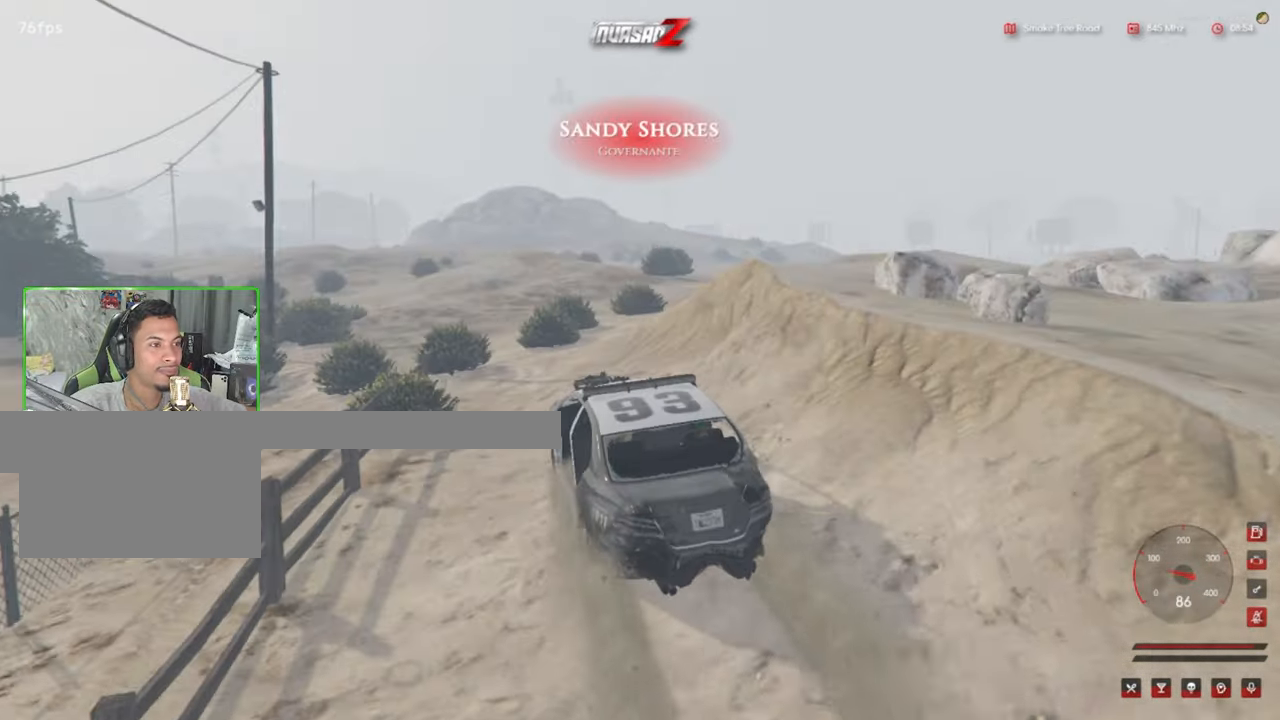
{"keys": [], "mouse": [], "mouse_move": "left", "events": []}
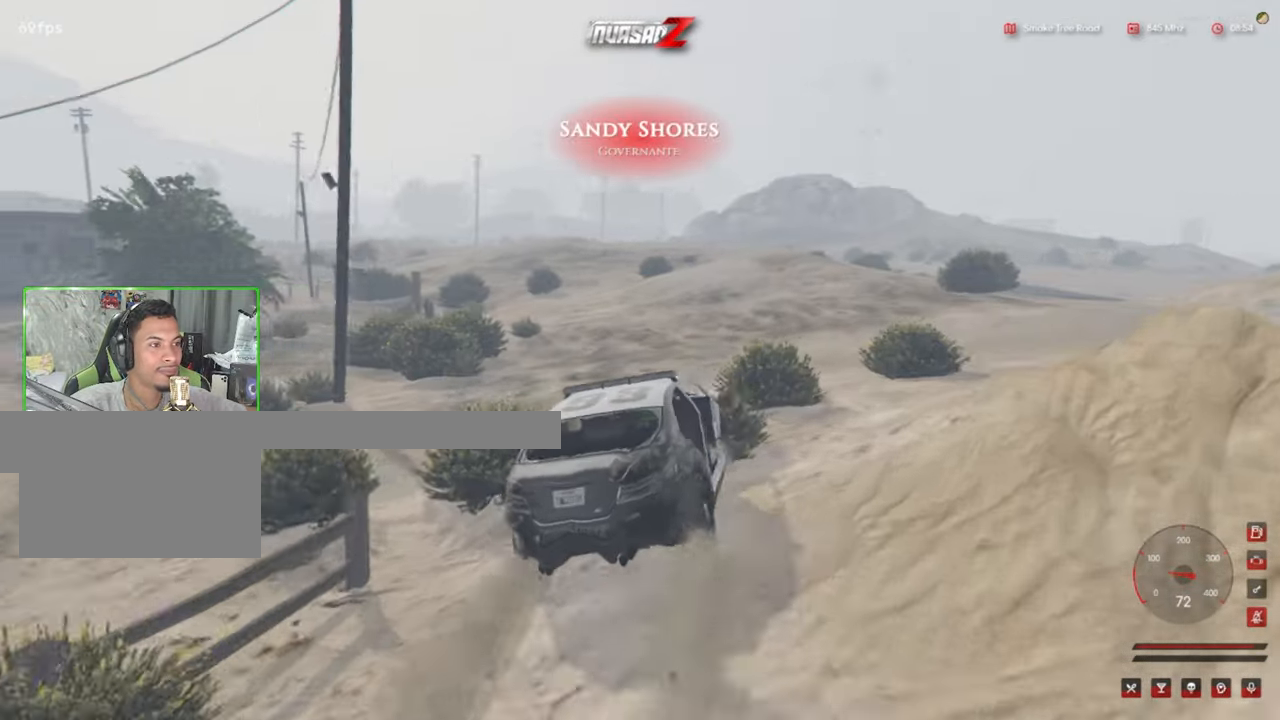
{"keys": [], "mouse": [], "mouse_move": "still", "events": []}
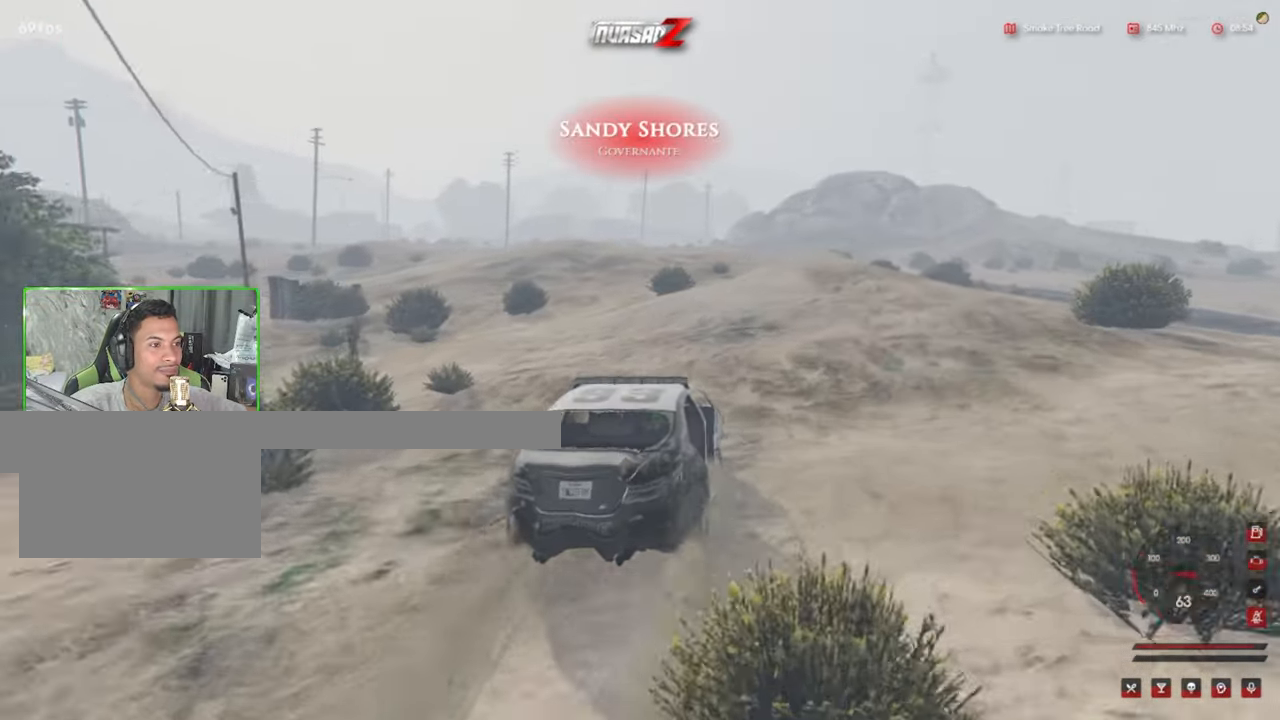
{"keys": [], "mouse": [], "mouse_move": "still", "events": []}
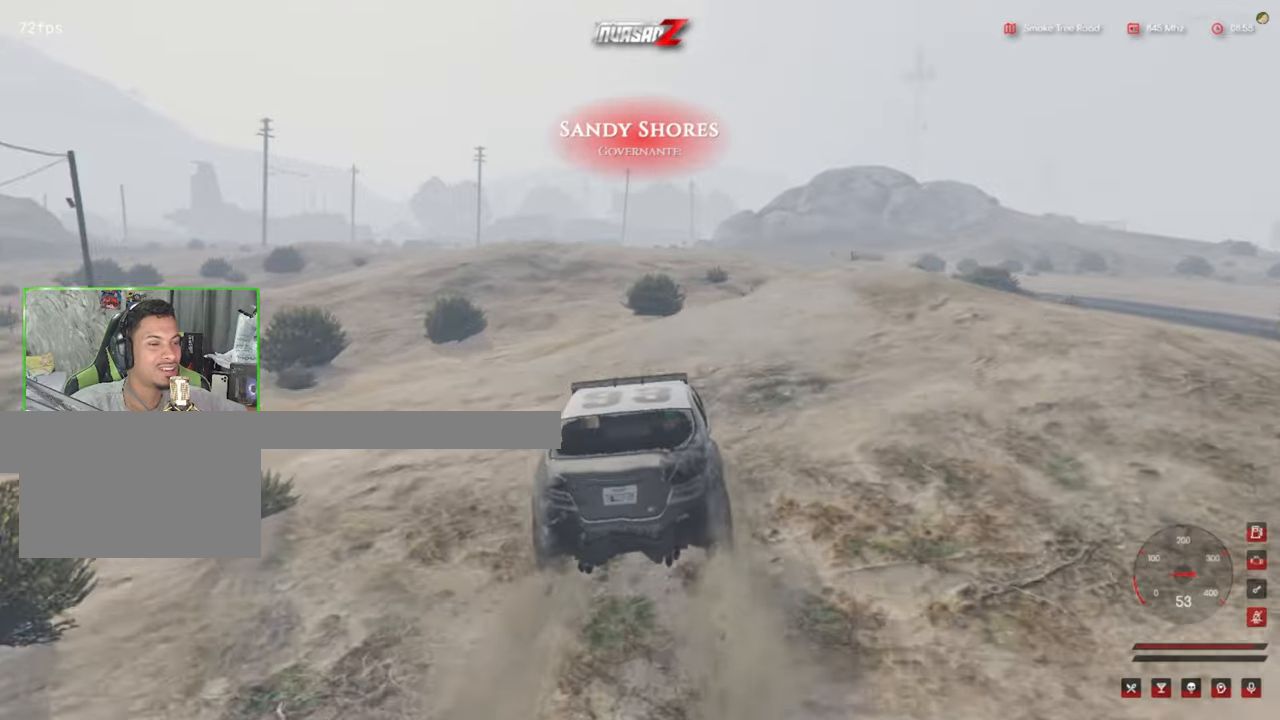
{"keys": [], "mouse": [], "mouse_move": "still", "events": []}
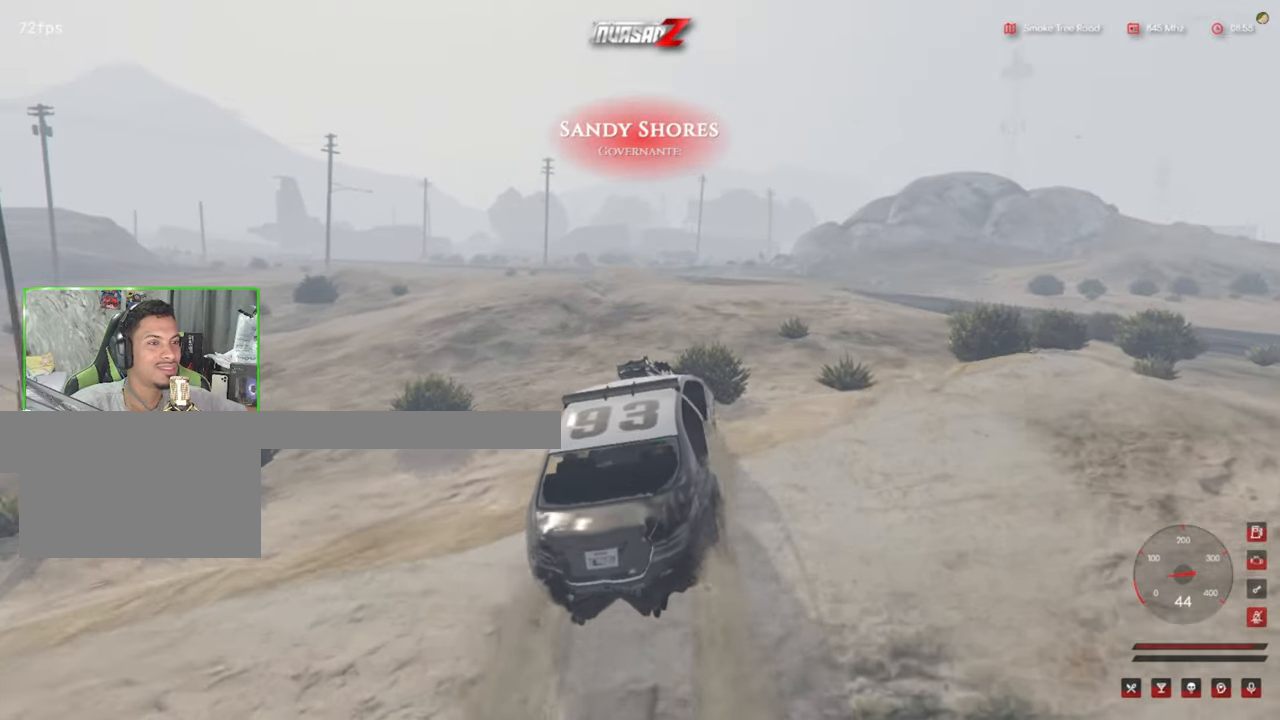
{"keys": [], "mouse": [], "mouse_move": "right", "events": []}
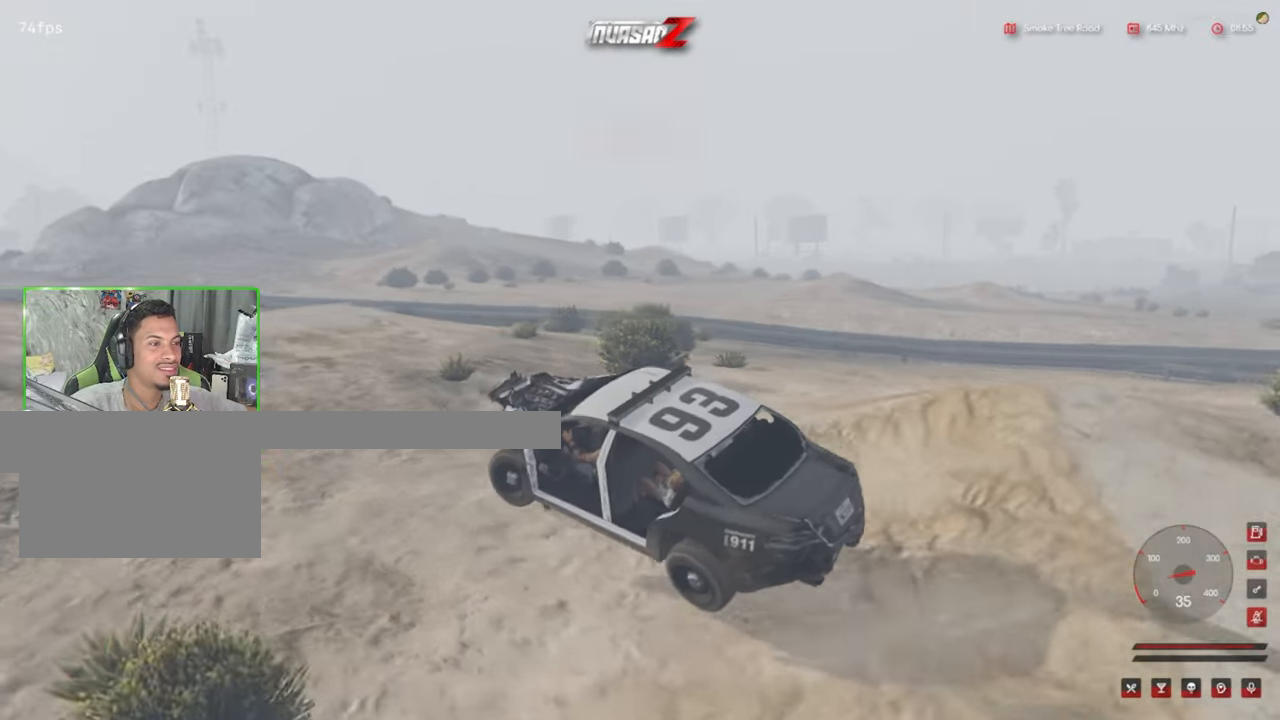
{"keys": [], "mouse": [], "mouse_move": "left", "events": []}
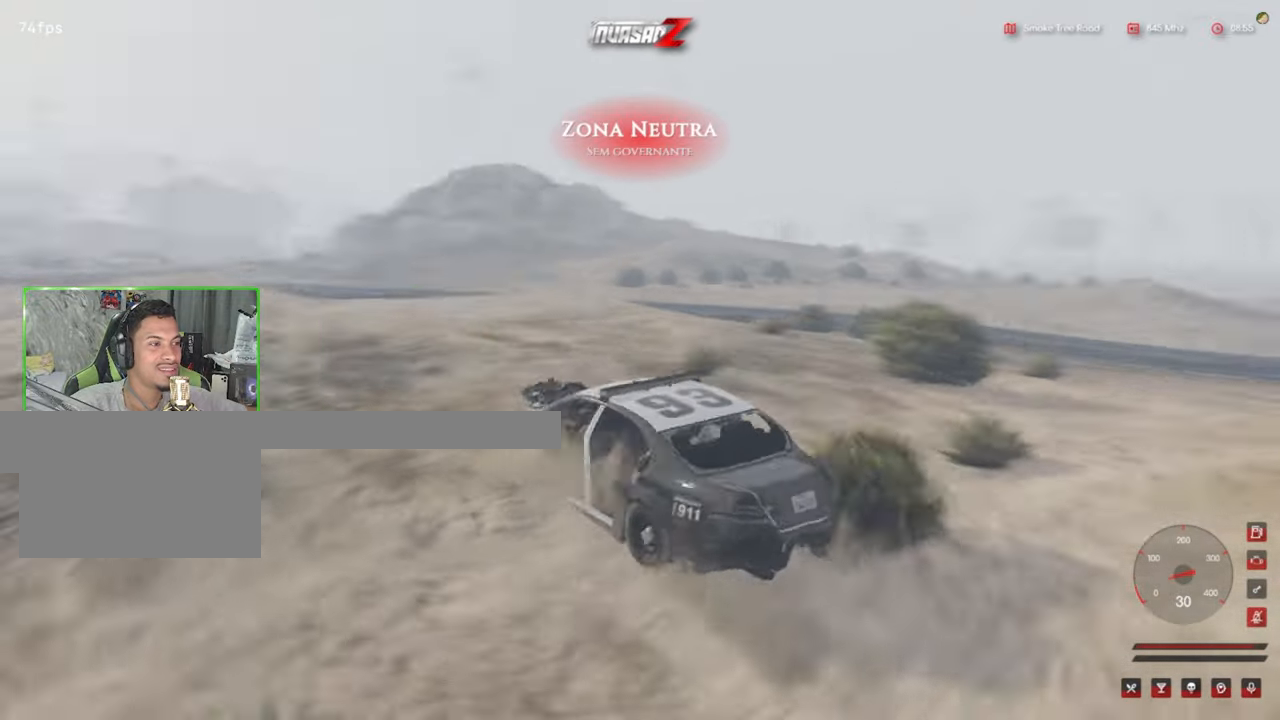
{"keys": [], "mouse": [], "mouse_move": "right", "events": []}
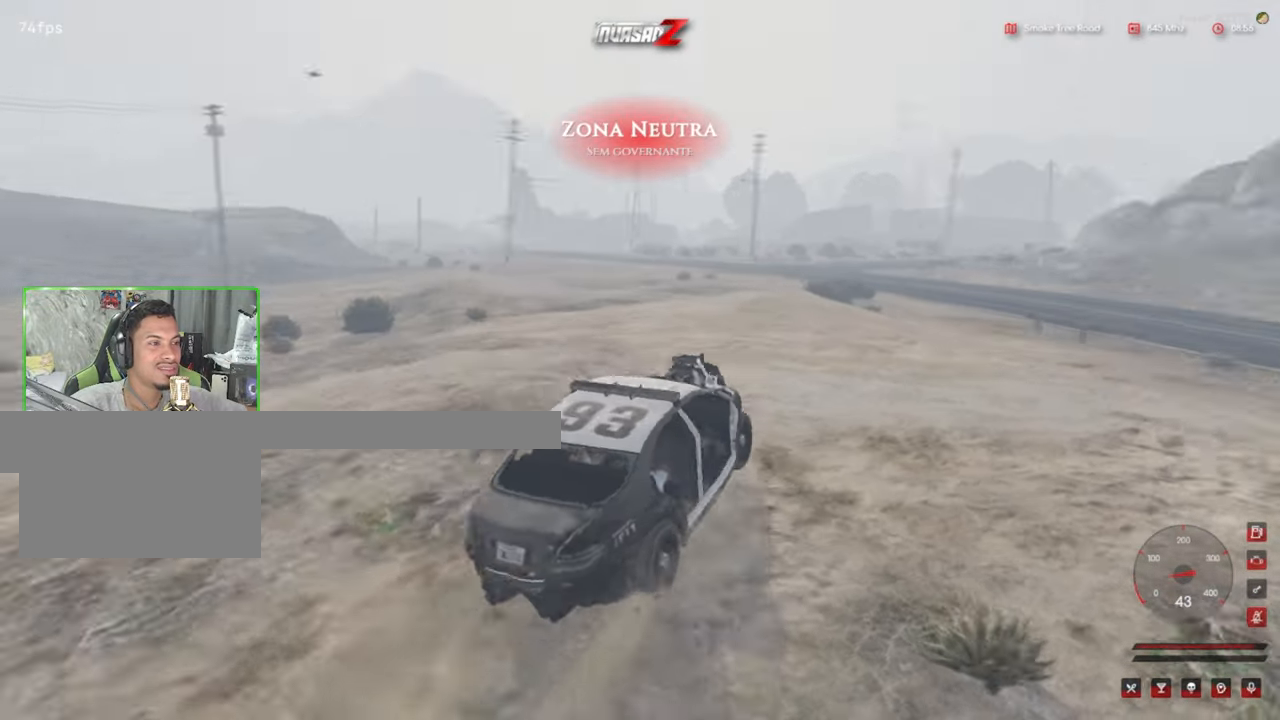
{"keys": [], "mouse": [], "mouse_move": "still", "events": []}
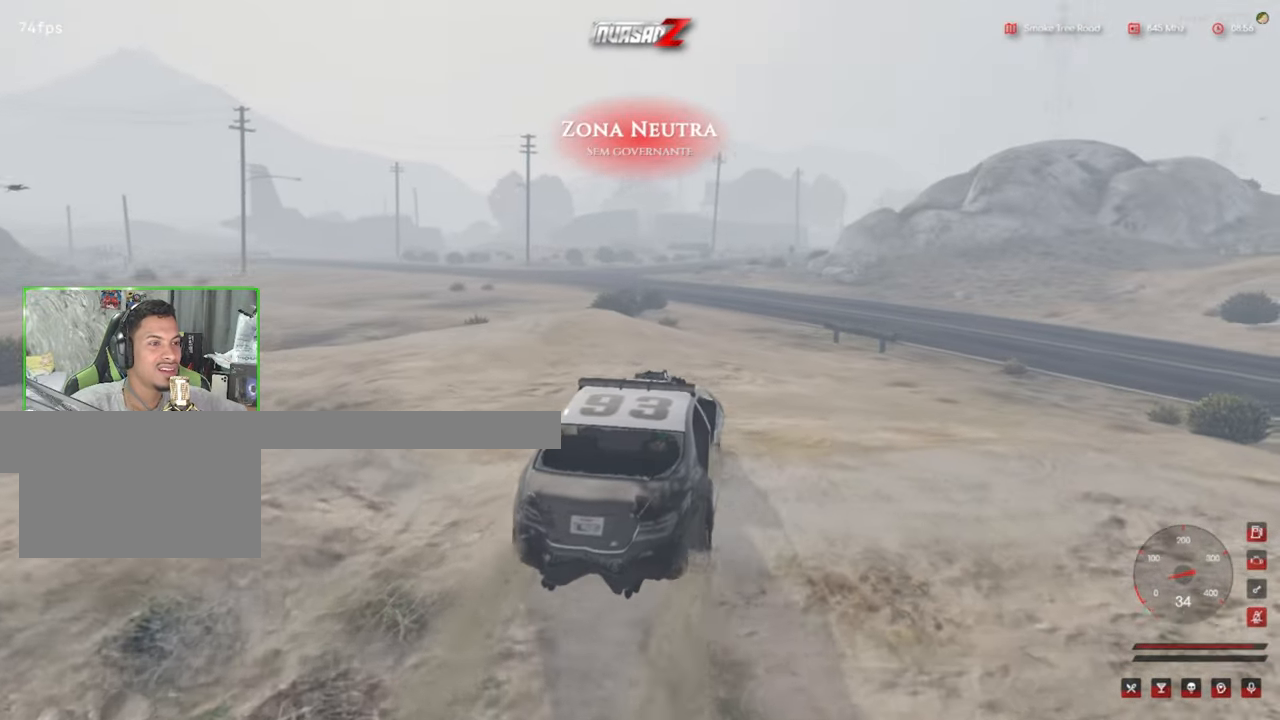
{"keys": [], "mouse": [], "mouse_move": "still", "events": []}
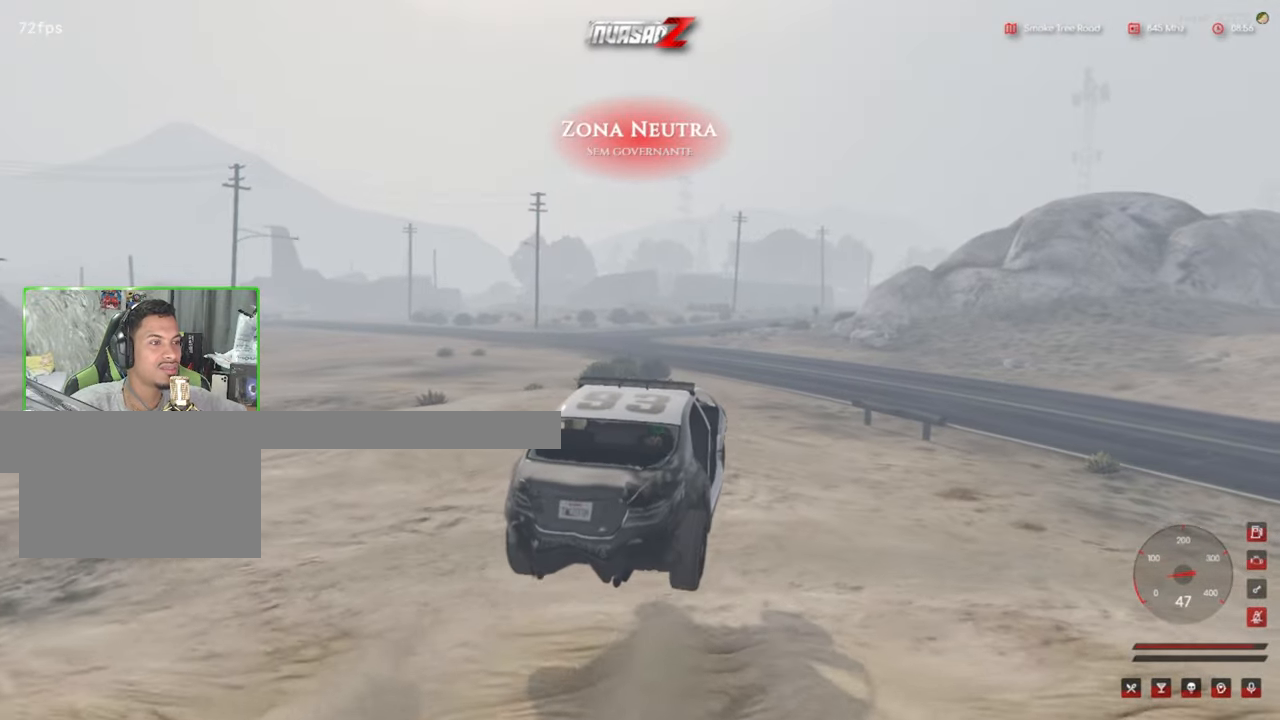
{"keys": [], "mouse": [], "mouse_move": "right", "events": []}
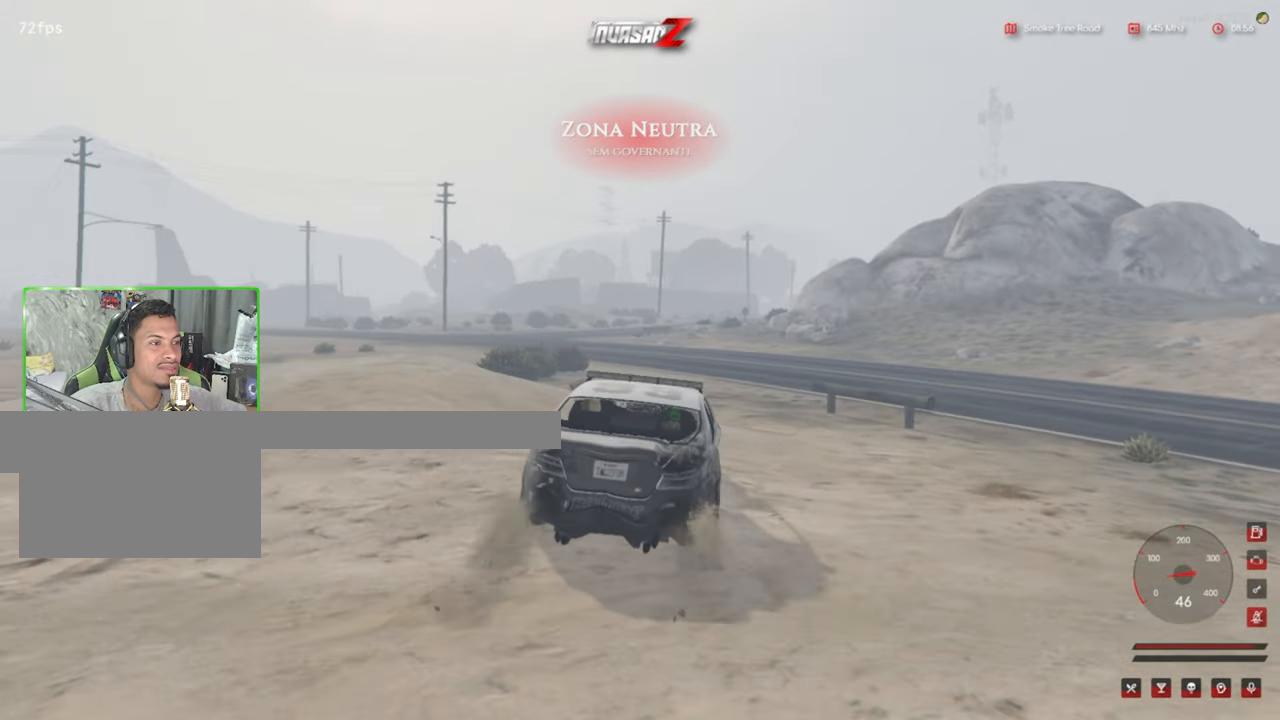
{"keys": [], "mouse": [], "mouse_move": "still", "events": []}
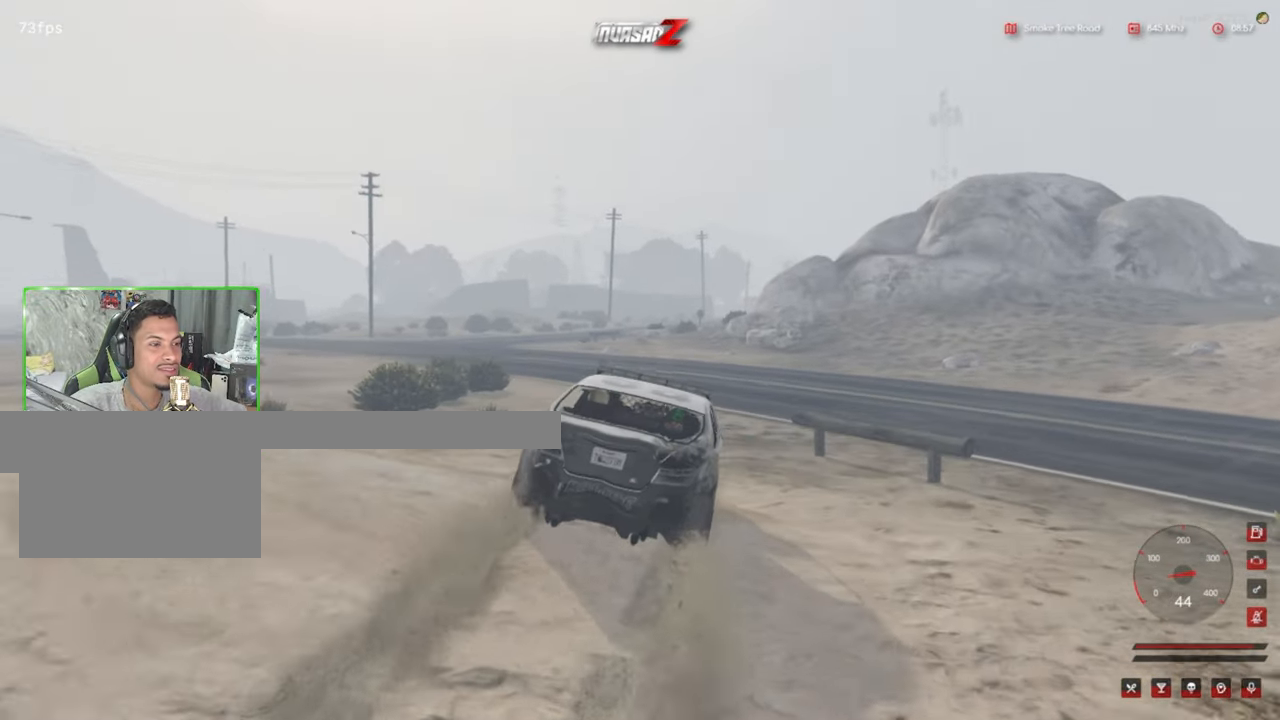
{"keys": [], "mouse": [], "mouse_move": "still", "events": []}
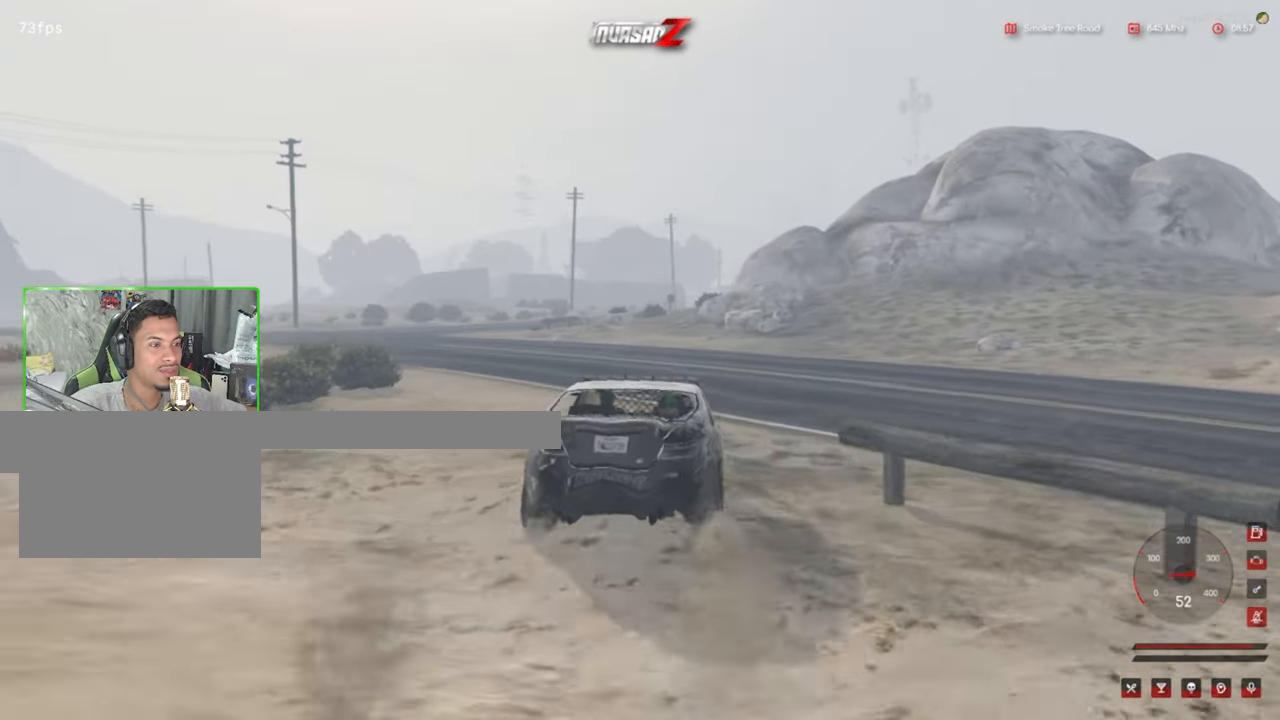
{"keys": [], "mouse": [], "mouse_move": "still", "events": []}
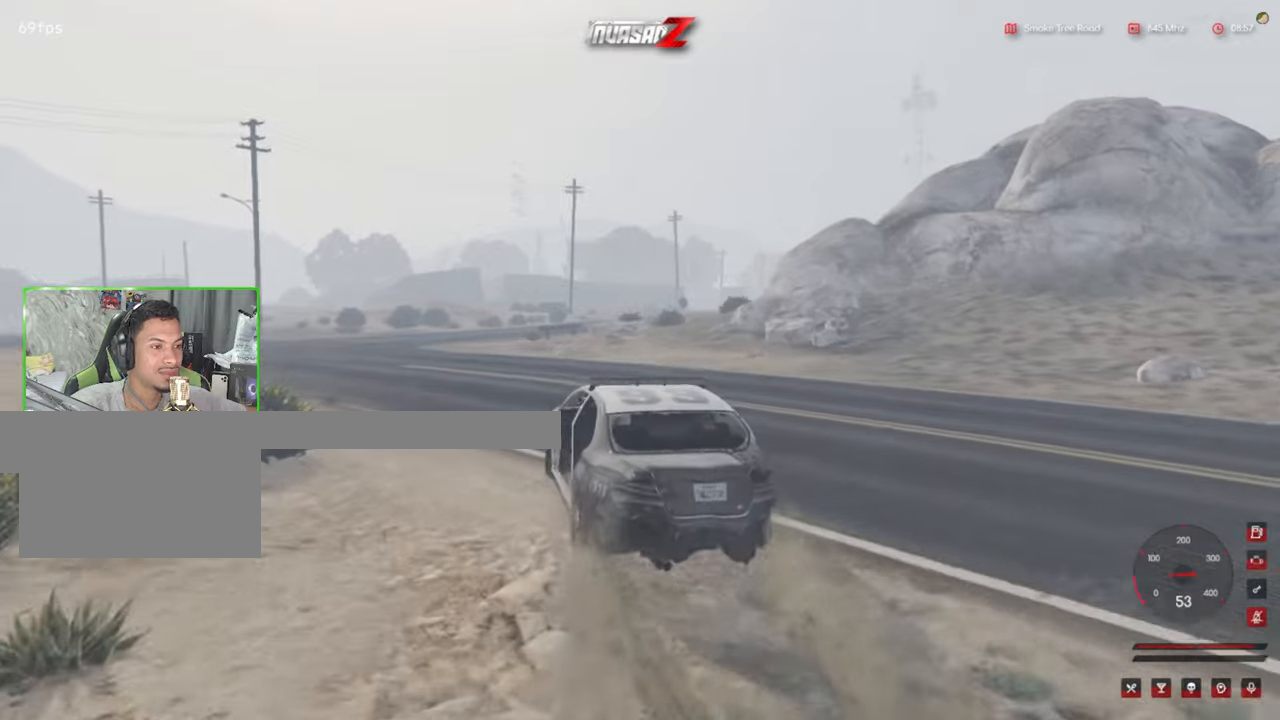
{"keys": [], "mouse": [], "mouse_move": "left", "events": []}
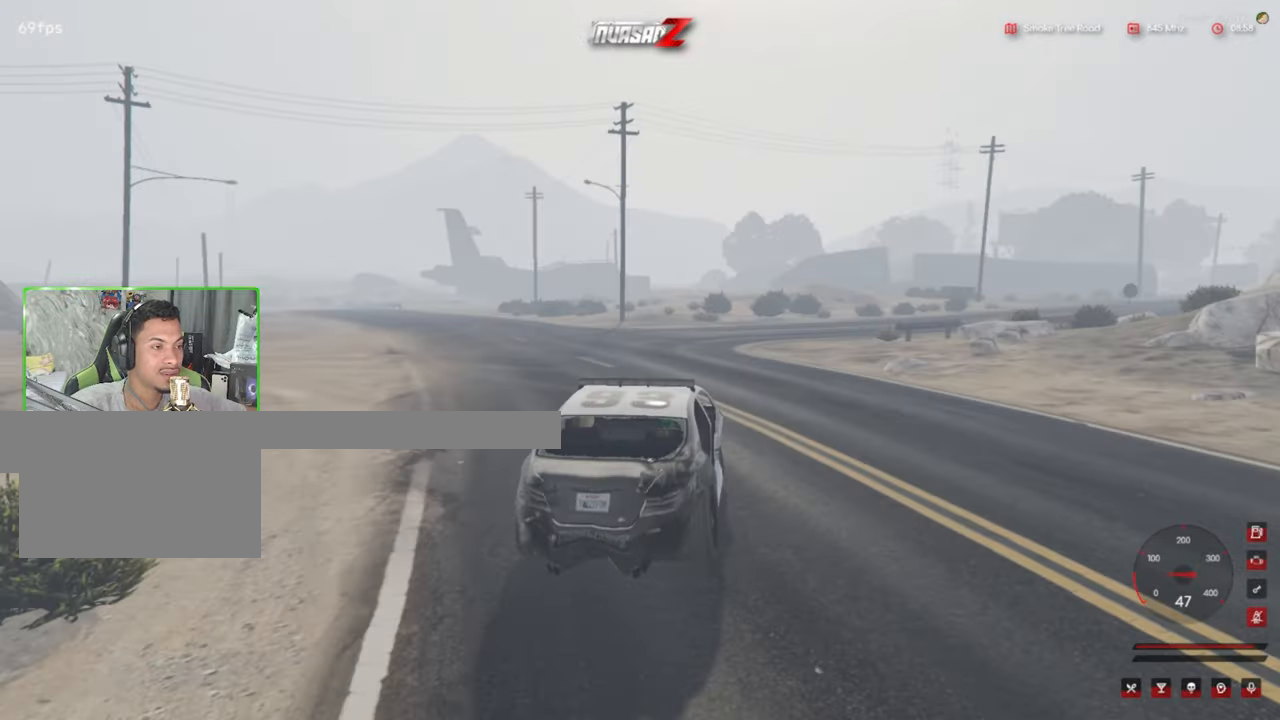
{"keys": [], "mouse": [], "mouse_move": "still", "events": []}
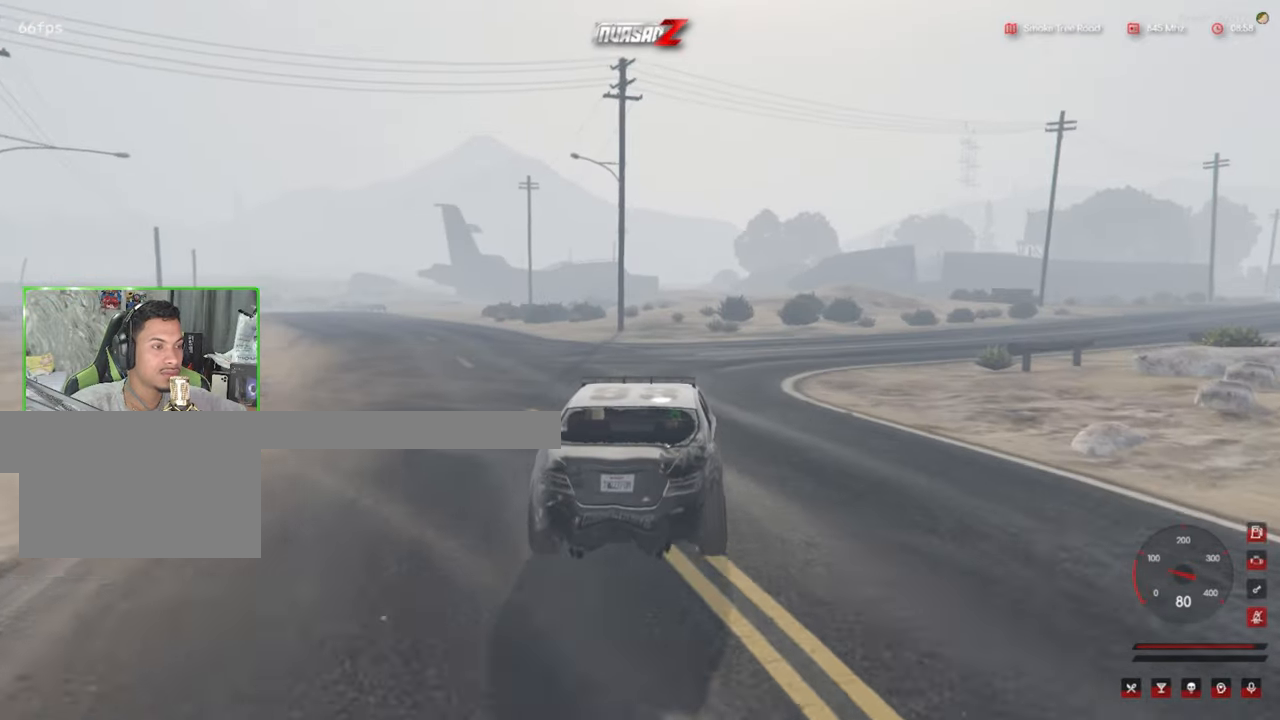
{"keys": [], "mouse": [], "mouse_move": "still", "events": []}
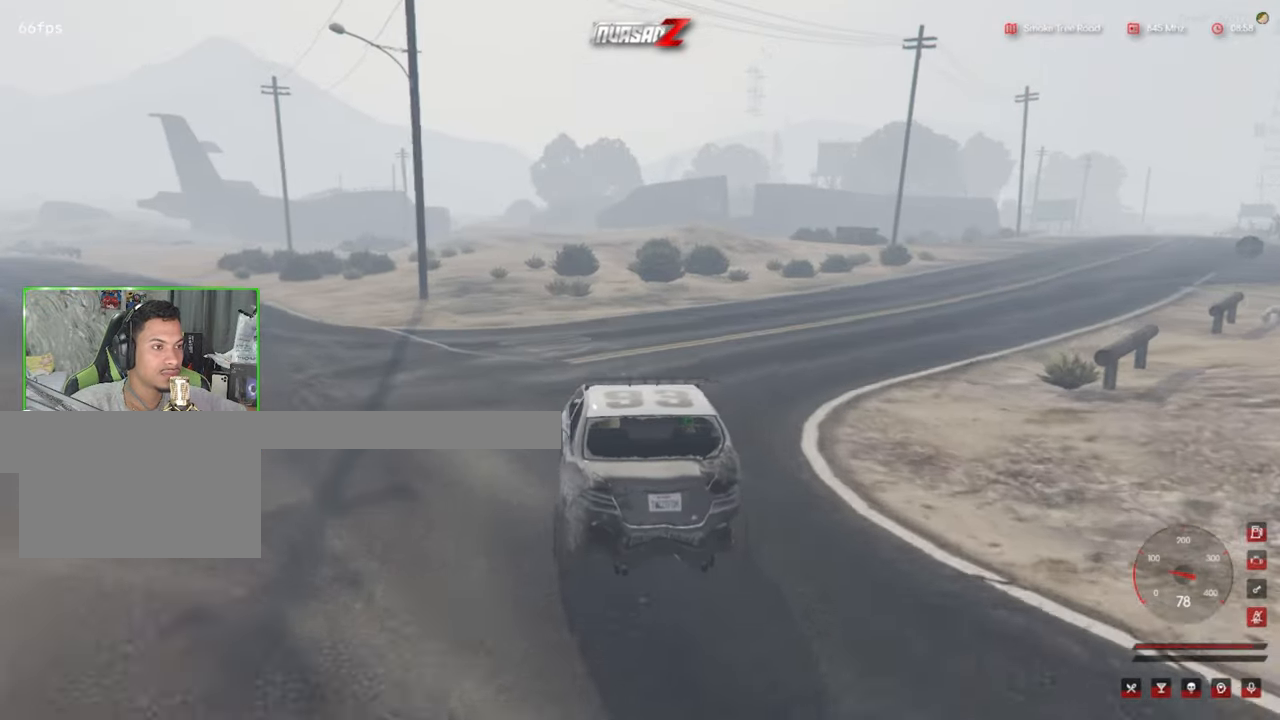
{"keys": [], "mouse": [], "mouse_move": "right", "events": []}
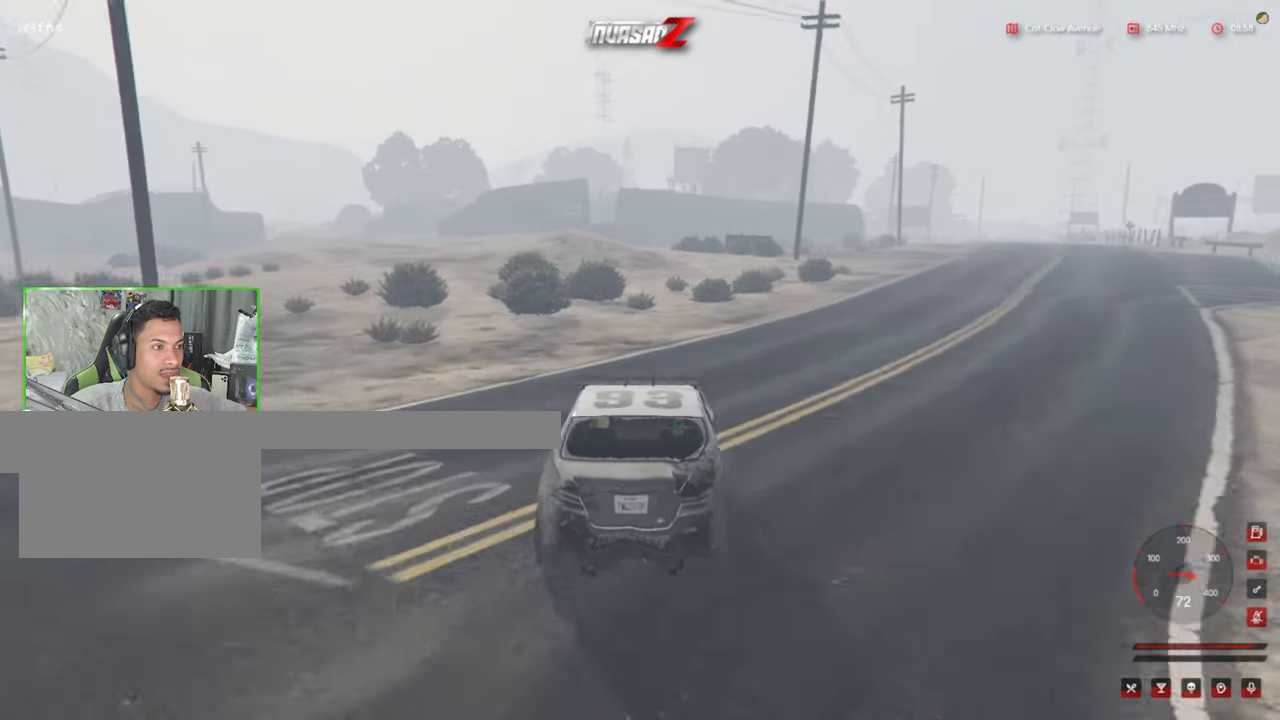
{"keys": [], "mouse": [], "mouse_move": "left", "events": []}
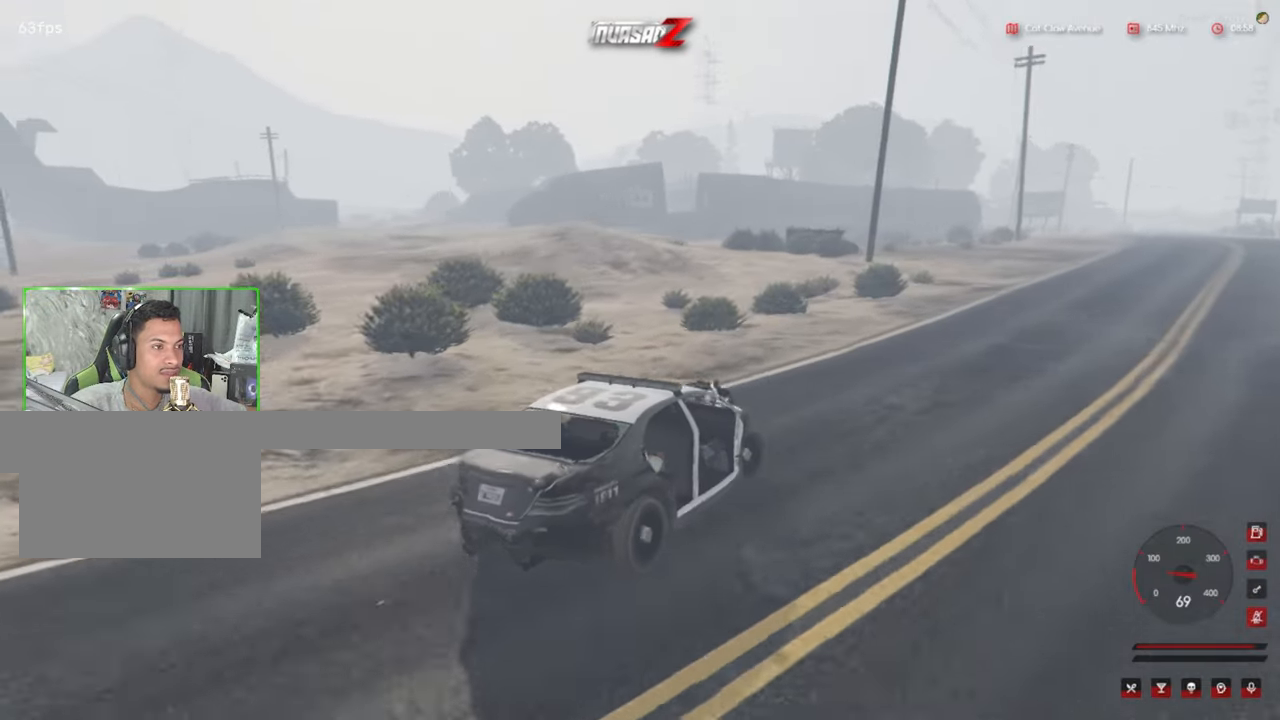
{"keys": [], "mouse": [], "mouse_move": "still", "events": []}
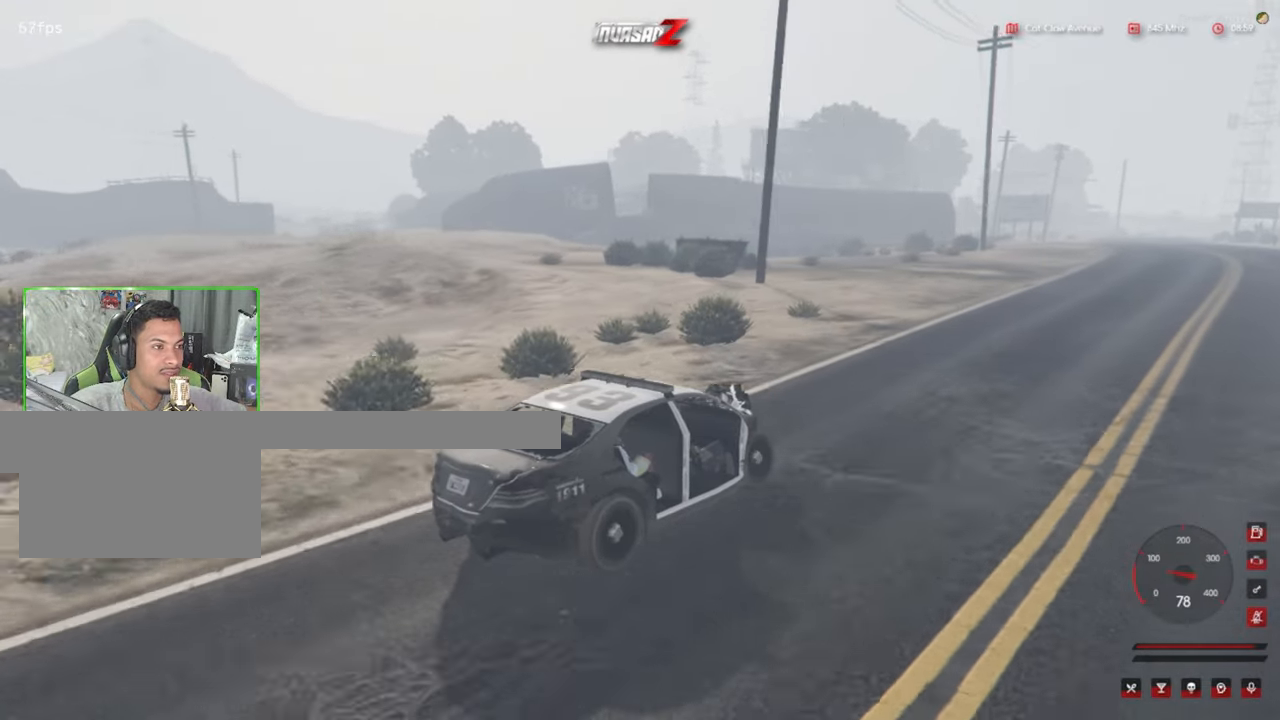
{"keys": [], "mouse": [], "mouse_move": "still", "events": []}
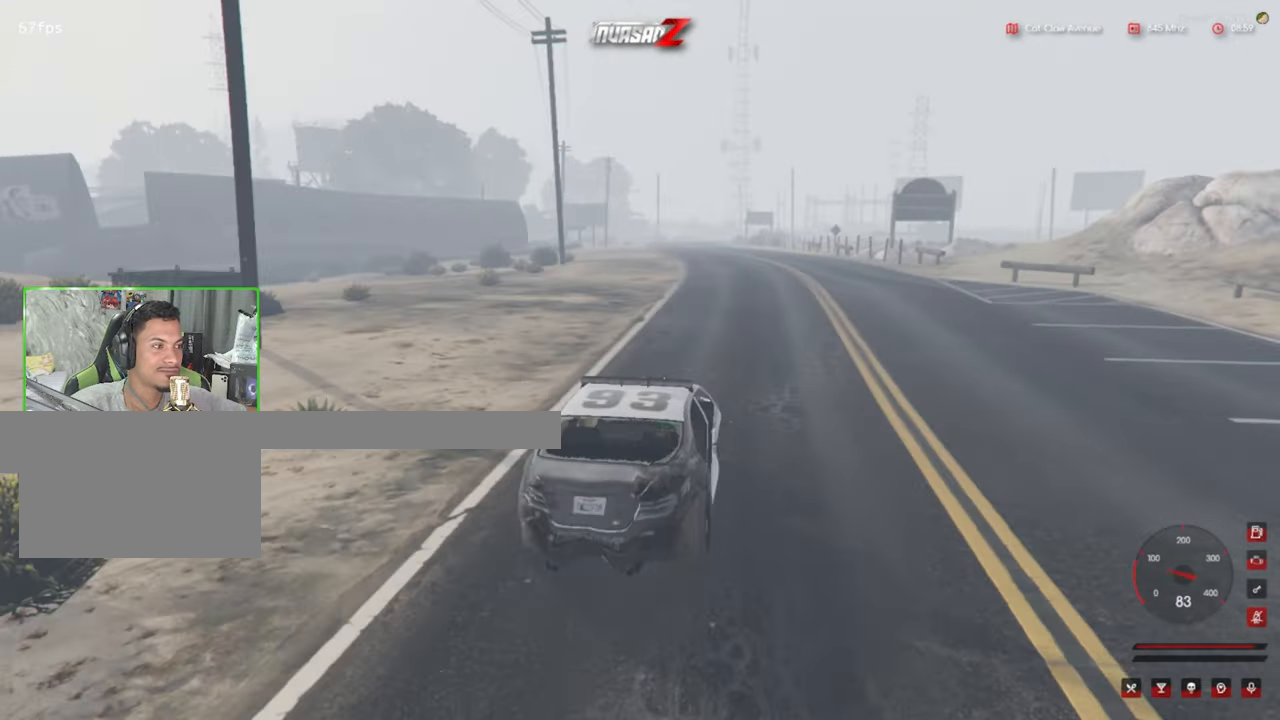
{"keys": [], "mouse": [], "mouse_move": "still", "events": []}
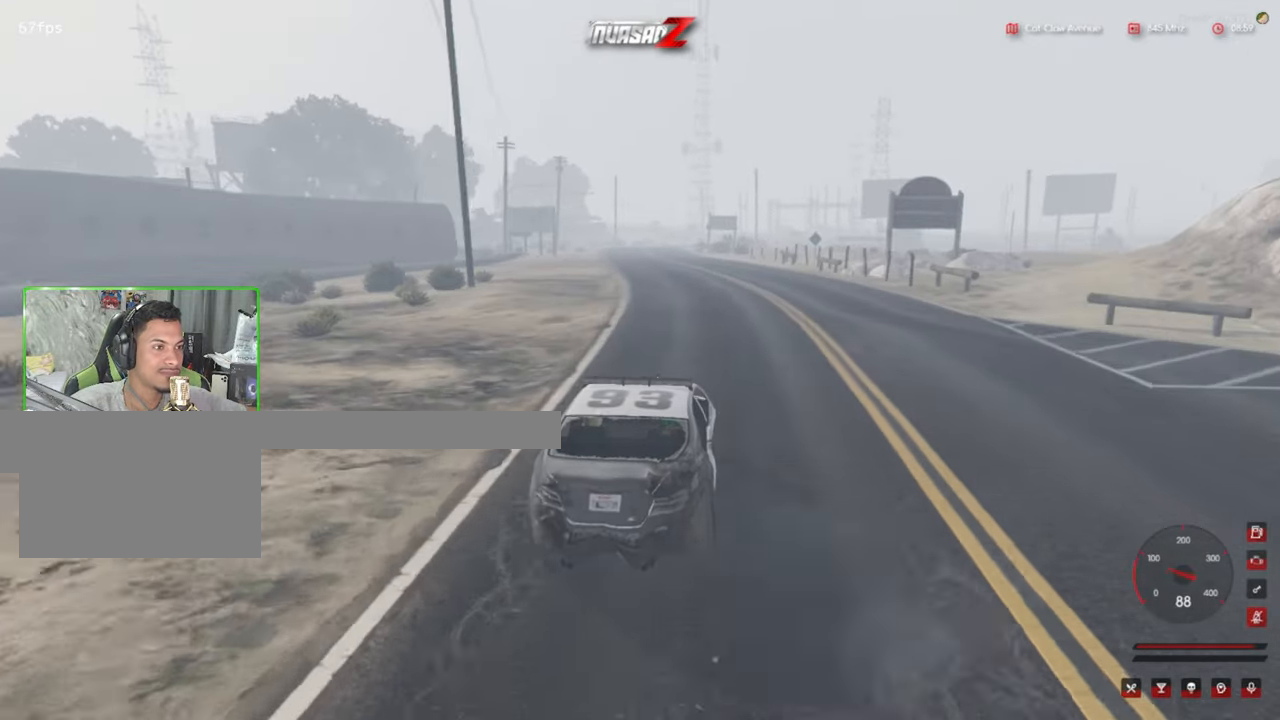
{"keys": [], "mouse": [], "mouse_move": "right", "events": []}
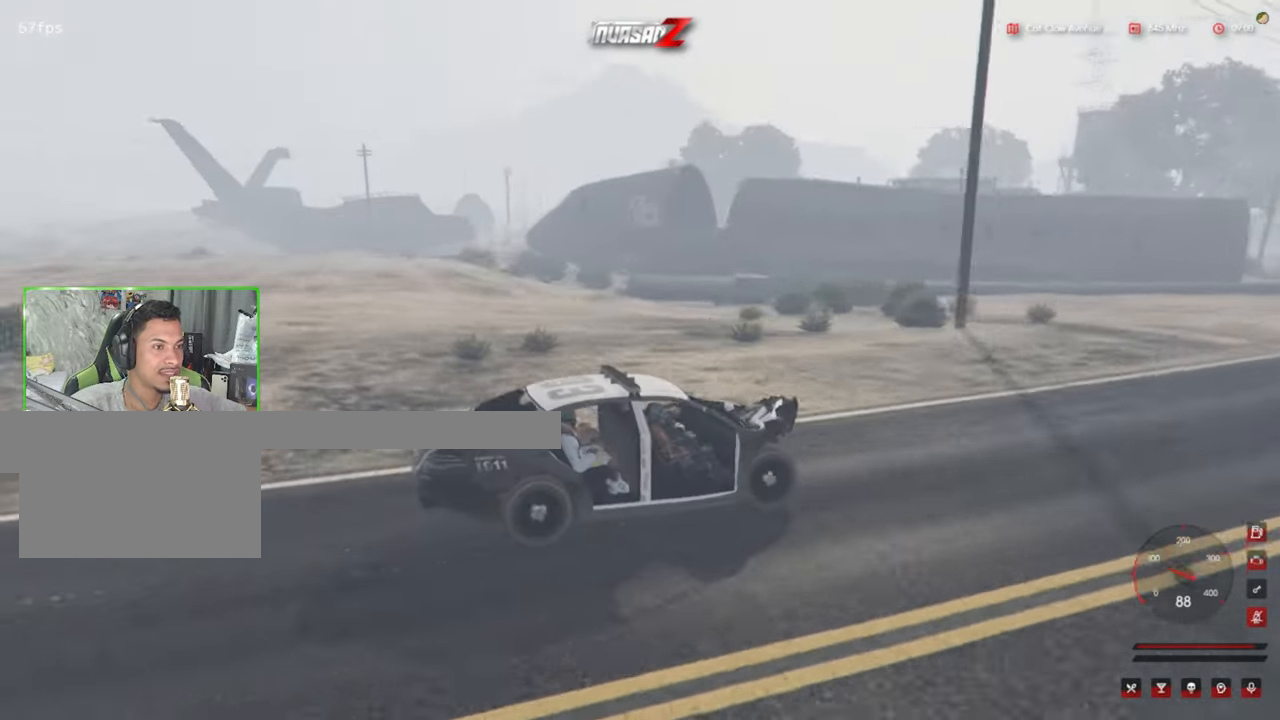
{"keys": [], "mouse": [], "mouse_move": "right", "events": []}